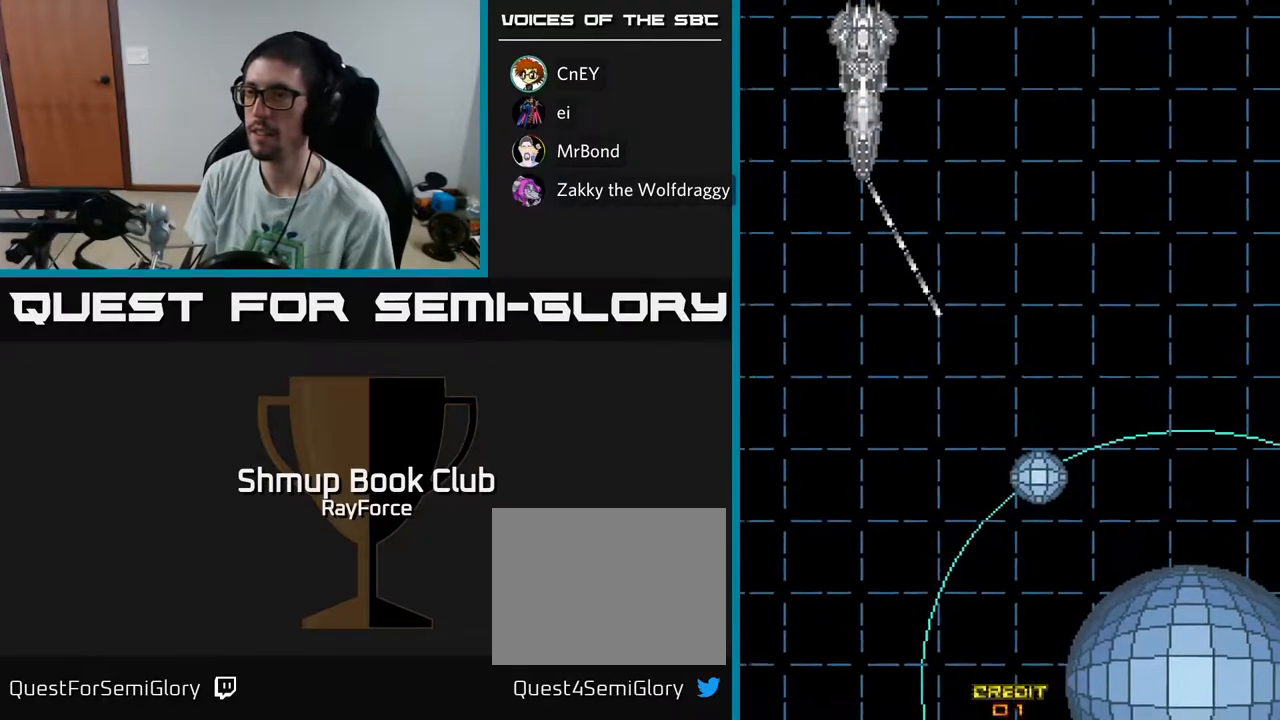
Gameplay with a controller (Xbox layout); each line is a JSON object with the inputs held at the frame after it. "events" lists button and stick changes between this image and that frame as [ms after this image, input, new state], when the widget could be followed in between. Not read: GUIDE.
{"buttons": ["A", "X"], "left_stick": "center", "right_stick": "center", "events": [[33, "START", "down"], [133, "START", "up"], [133, "X", "down"], [150, "A", "down"], [183, "X", "up"], [267, "X", "down"], [317, "A", "up"], [417, "A", "down"], [433, "X", "up"], [500, "X", "down"]]}
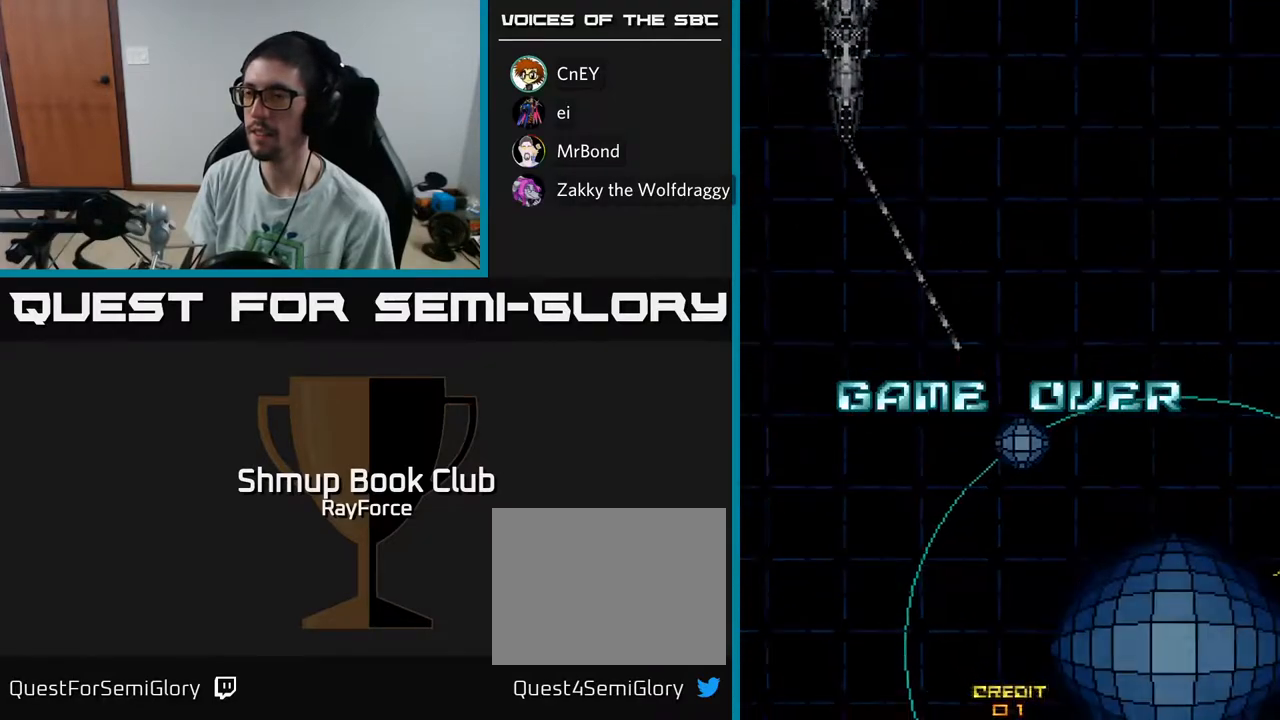
{"buttons": ["START"], "left_stick": "center", "right_stick": "center", "events": [[50, "A", "up"], [117, "A", "down"], [133, "X", "up"], [217, "A", "up"], [233, "X", "down"], [250, "START", "down"], [250, "X", "up"], [367, "START", "up"], [450, "START", "down"]]}
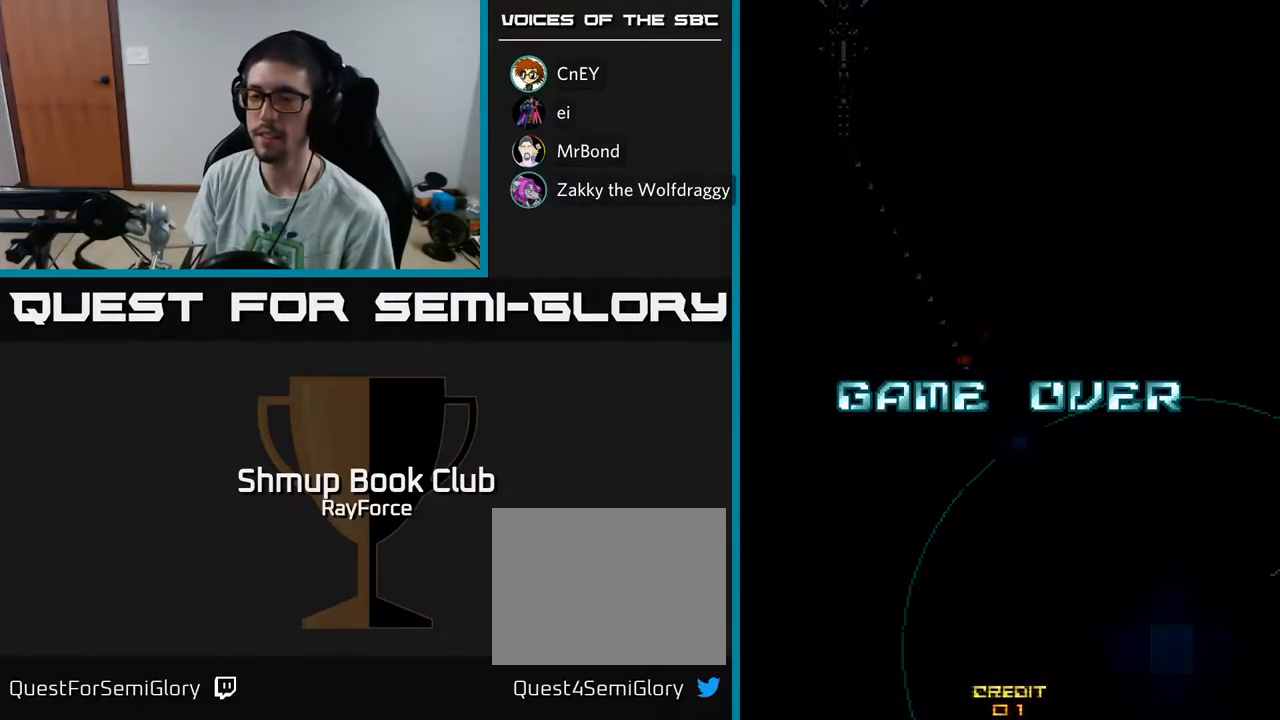
{"buttons": ["START"], "left_stick": "center", "right_stick": "center", "events": [[33, "START", "up"], [117, "START", "down"], [183, "START", "up"], [233, "START", "down"], [300, "START", "up"], [367, "START", "down"], [417, "START", "up"], [500, "START", "down"]]}
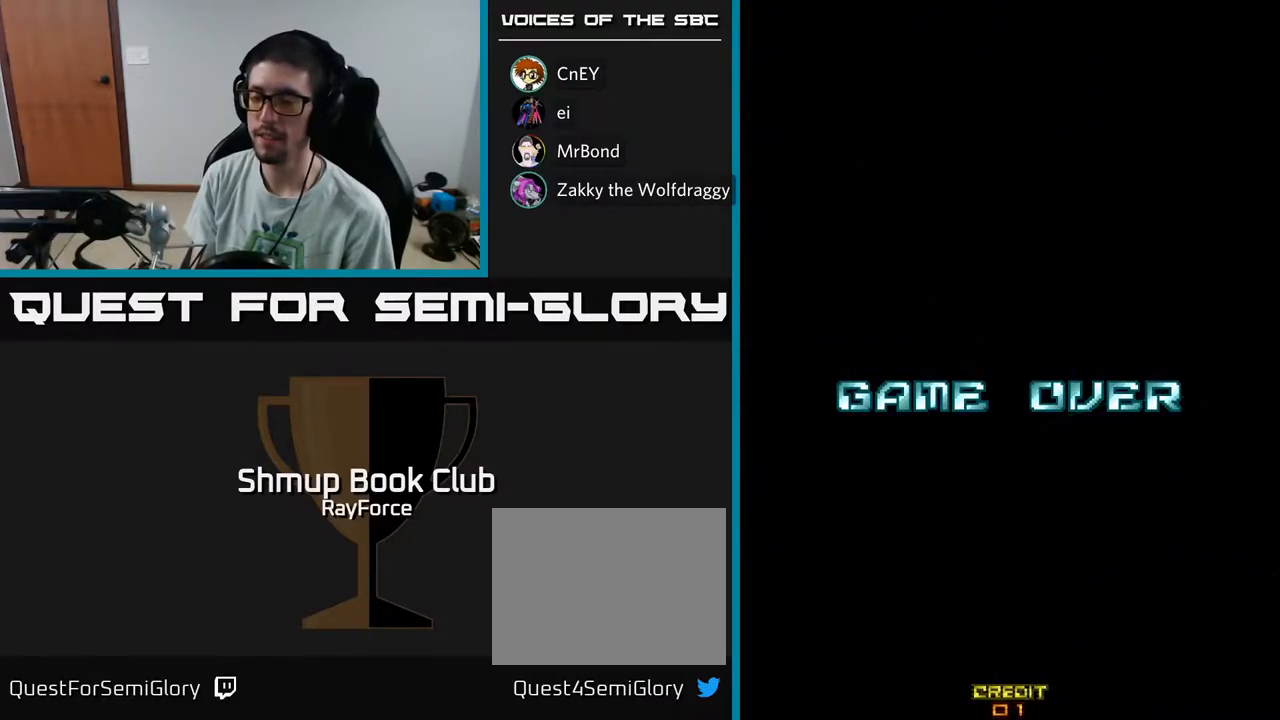
{"buttons": [], "left_stick": "center", "right_stick": "center", "events": [[50, "START", "up"], [133, "START", "down"], [167, "START", "up"], [267, "START", "down"], [317, "START", "up"], [400, "START", "down"], [450, "START", "up"]]}
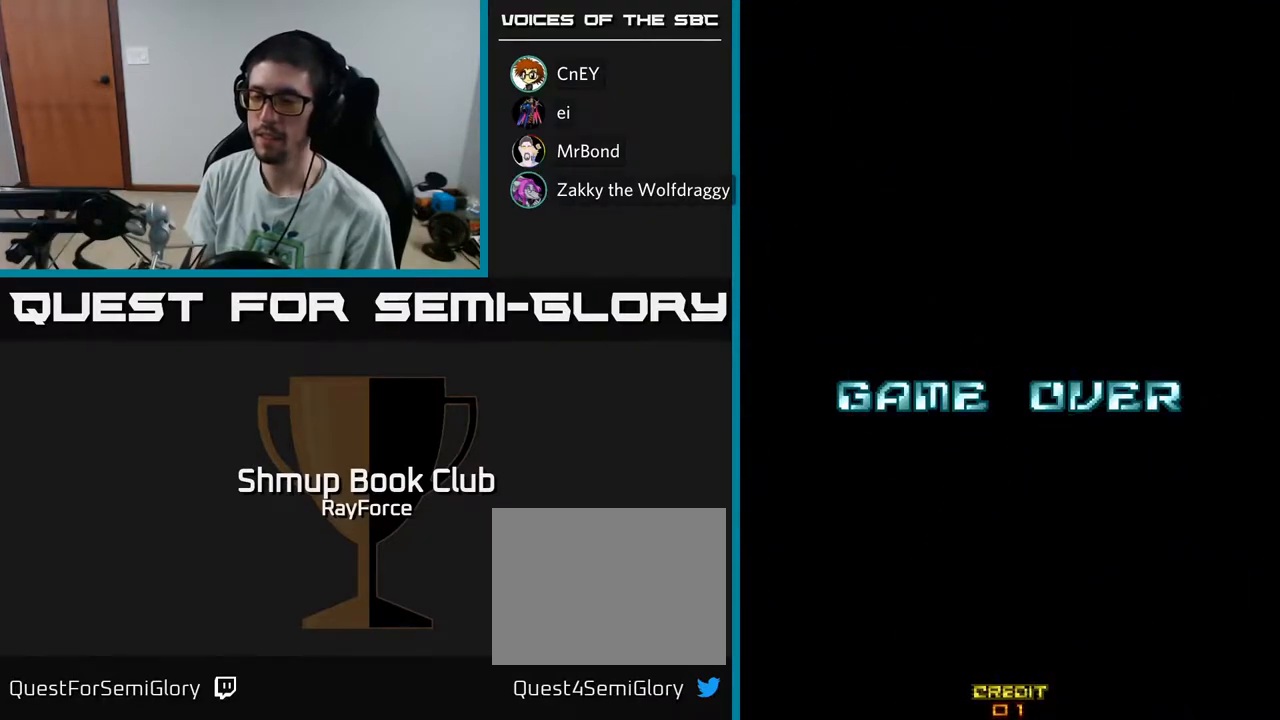
{"buttons": ["START"], "left_stick": "center", "right_stick": "center", "events": [[33, "START", "down"], [100, "START", "up"], [167, "START", "down"], [233, "START", "up"], [317, "START", "down"], [383, "START", "up"], [467, "START", "down"]]}
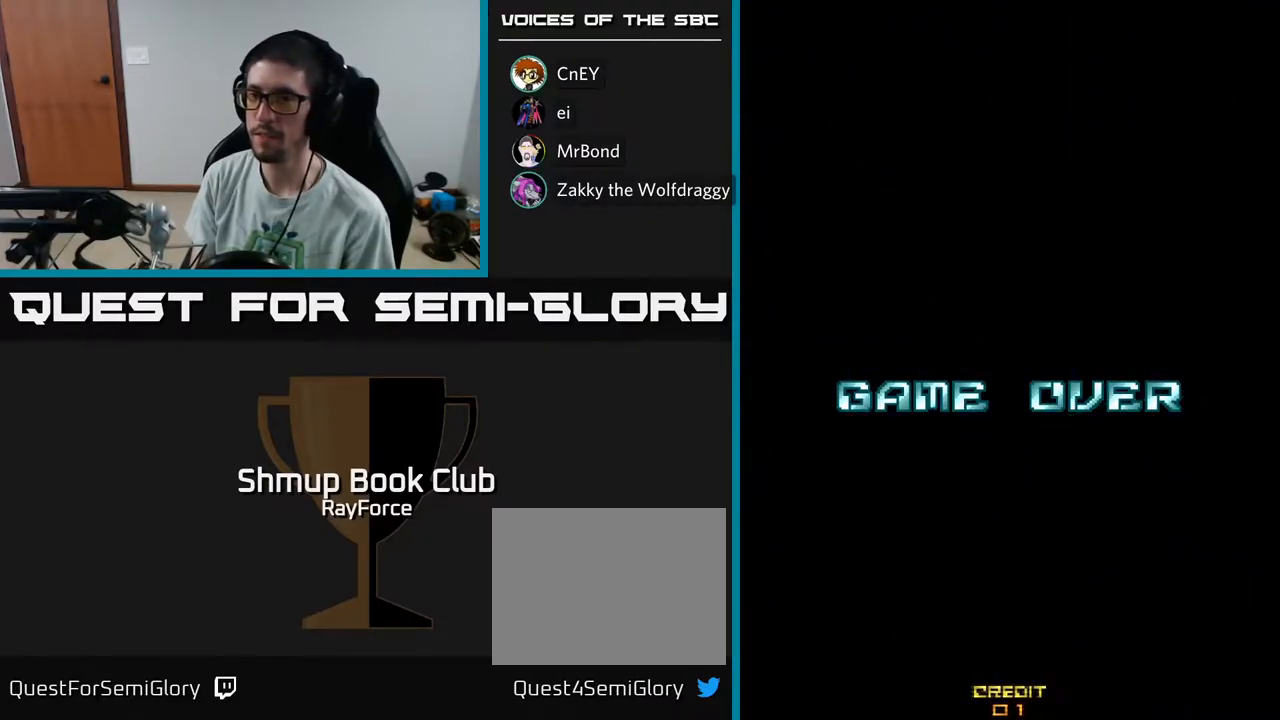
{"buttons": [], "left_stick": "center", "right_stick": "center", "events": [[17, "START", "up"], [100, "START", "down"], [167, "START", "up"], [233, "START", "down"], [300, "START", "up"], [383, "START", "down"], [450, "START", "up"]]}
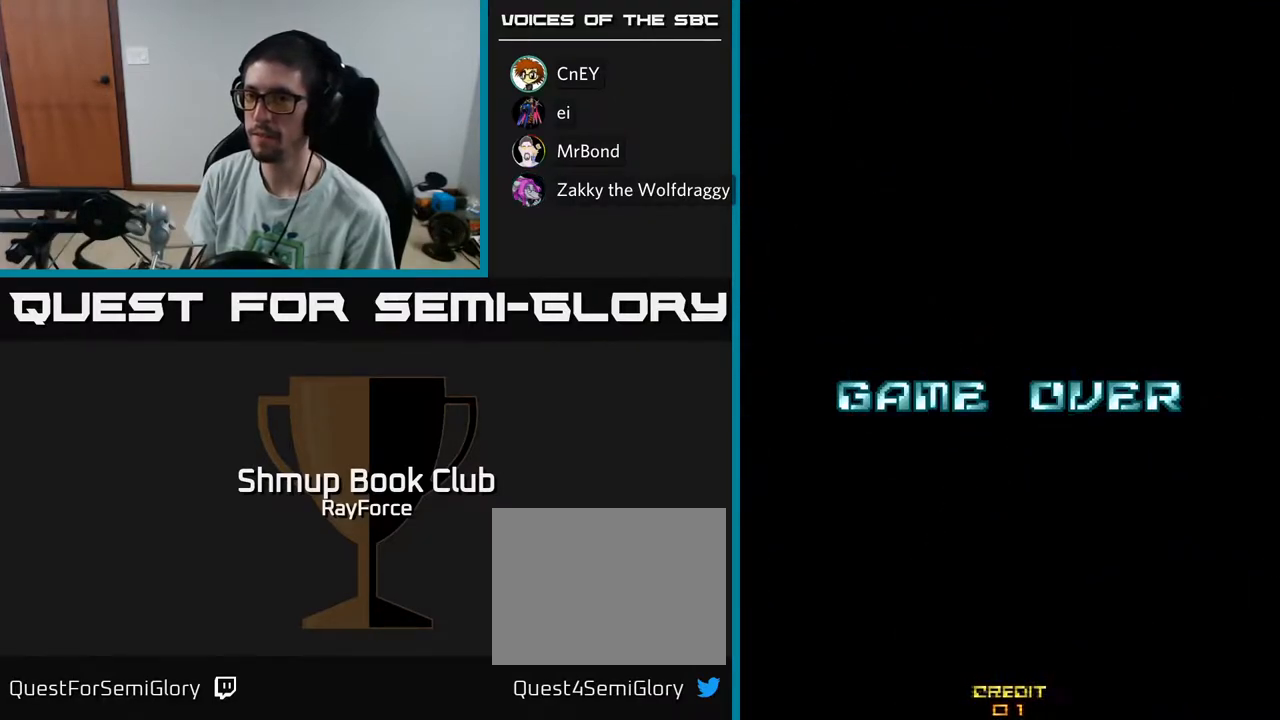
{"buttons": ["START"], "left_stick": "center", "right_stick": "center", "events": [[33, "START", "down"], [83, "START", "up"], [167, "START", "down"], [250, "START", "up"], [333, "START", "down"], [400, "START", "up"], [467, "START", "down"]]}
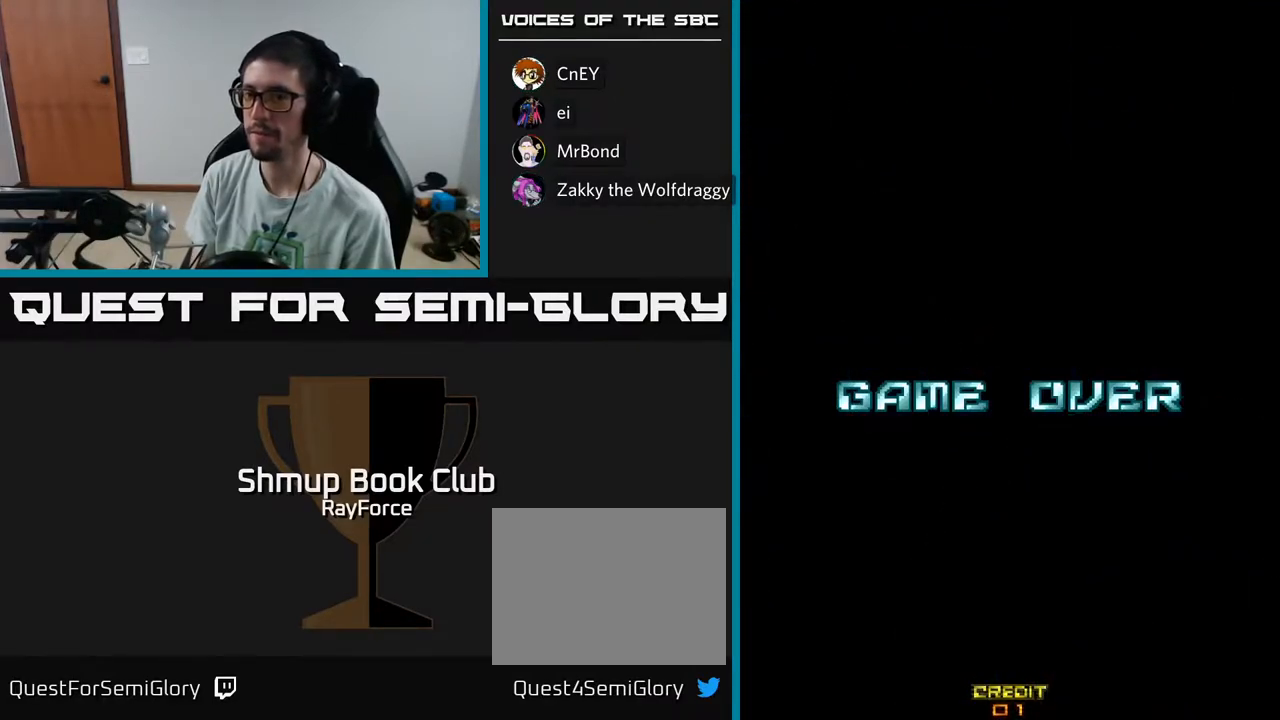
{"buttons": [], "left_stick": "center", "right_stick": "center", "events": [[33, "START", "up"], [133, "START", "down"], [183, "START", "up"], [283, "START", "down"], [350, "START", "up"], [433, "START", "down"], [500, "START", "up"]]}
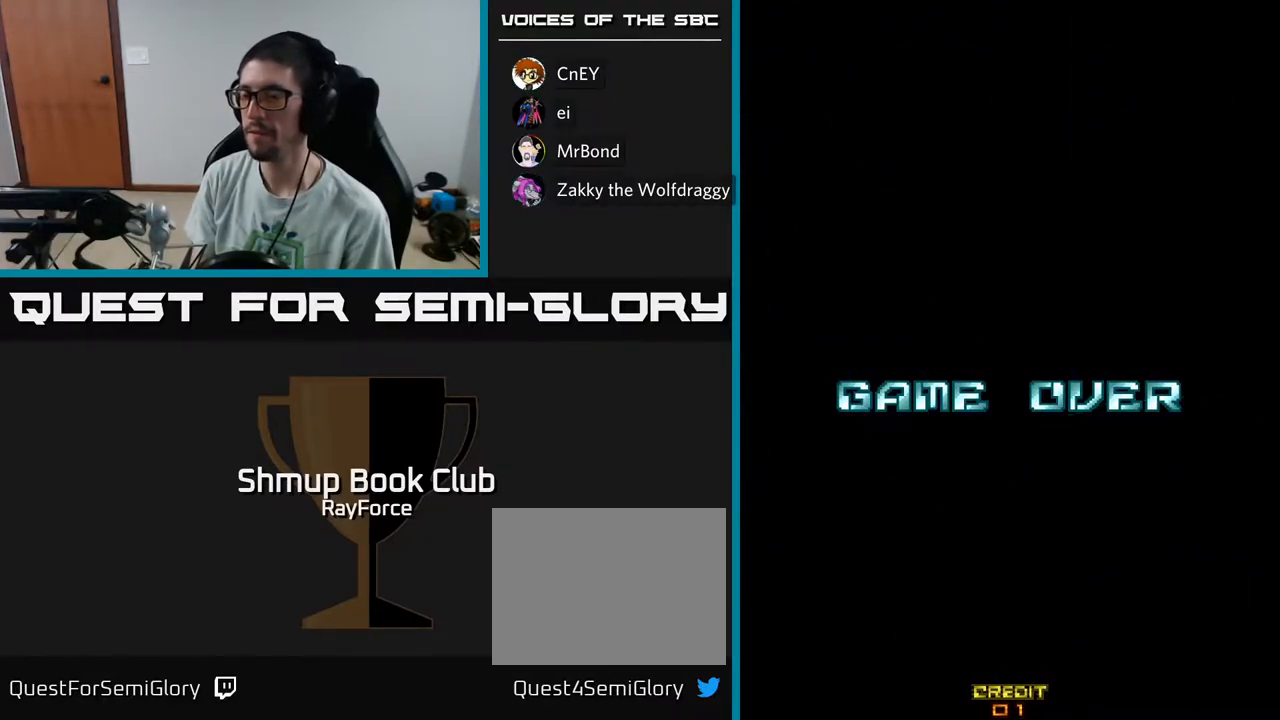
{"buttons": [], "left_stick": "center", "right_stick": "center", "events": [[83, "START", "down"], [150, "START", "up"], [233, "START", "down"], [300, "START", "up"], [383, "START", "down"], [433, "START", "up"]]}
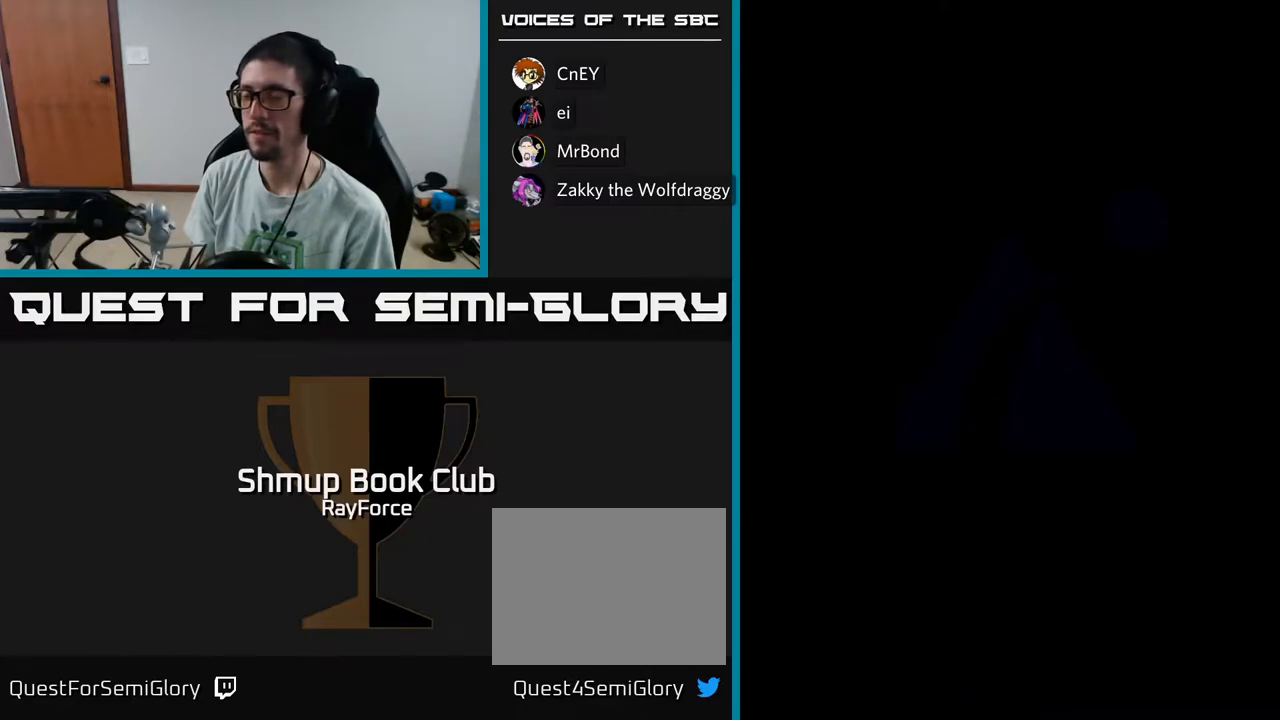
{"buttons": ["START"], "left_stick": "center", "right_stick": "center", "events": [[33, "START", "down"], [83, "START", "up"], [167, "START", "down"], [233, "START", "up"], [333, "START", "down"], [383, "START", "up"], [483, "START", "down"]]}
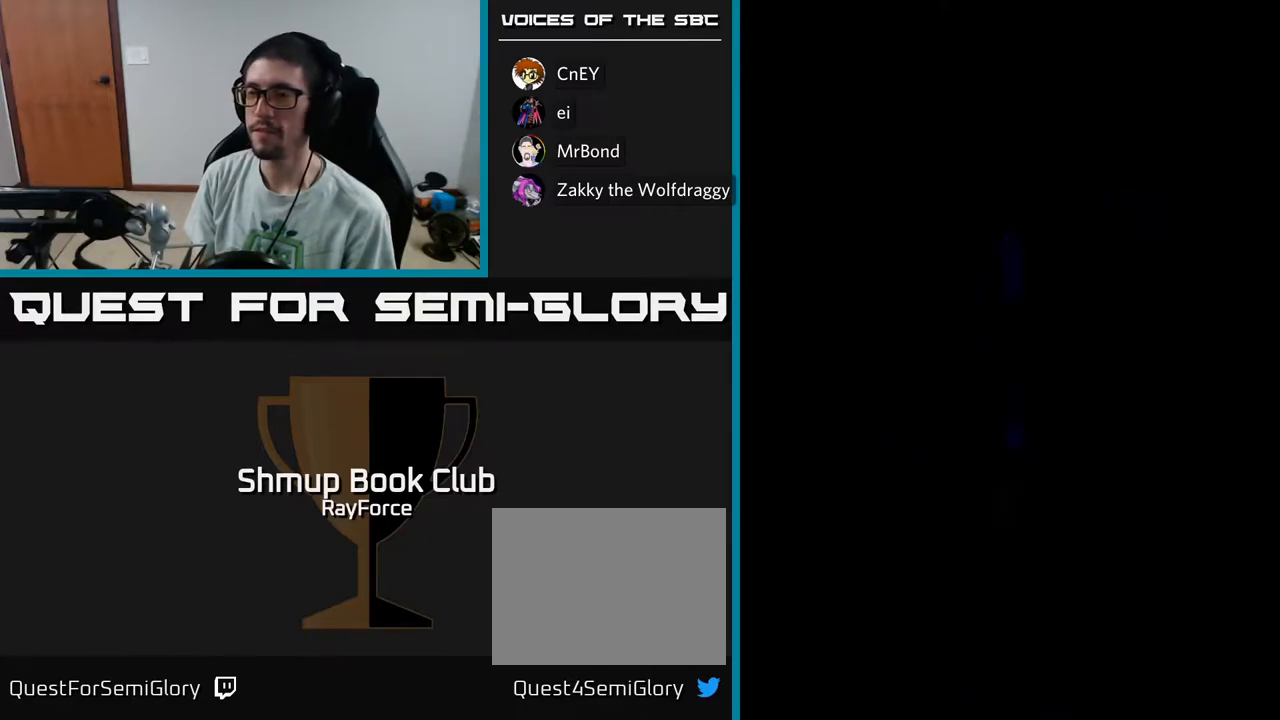
{"buttons": [], "left_stick": "center", "right_stick": "center", "events": [[33, "START", "up"], [133, "START", "down"], [167, "START", "up"], [267, "START", "down"], [333, "START", "up"]]}
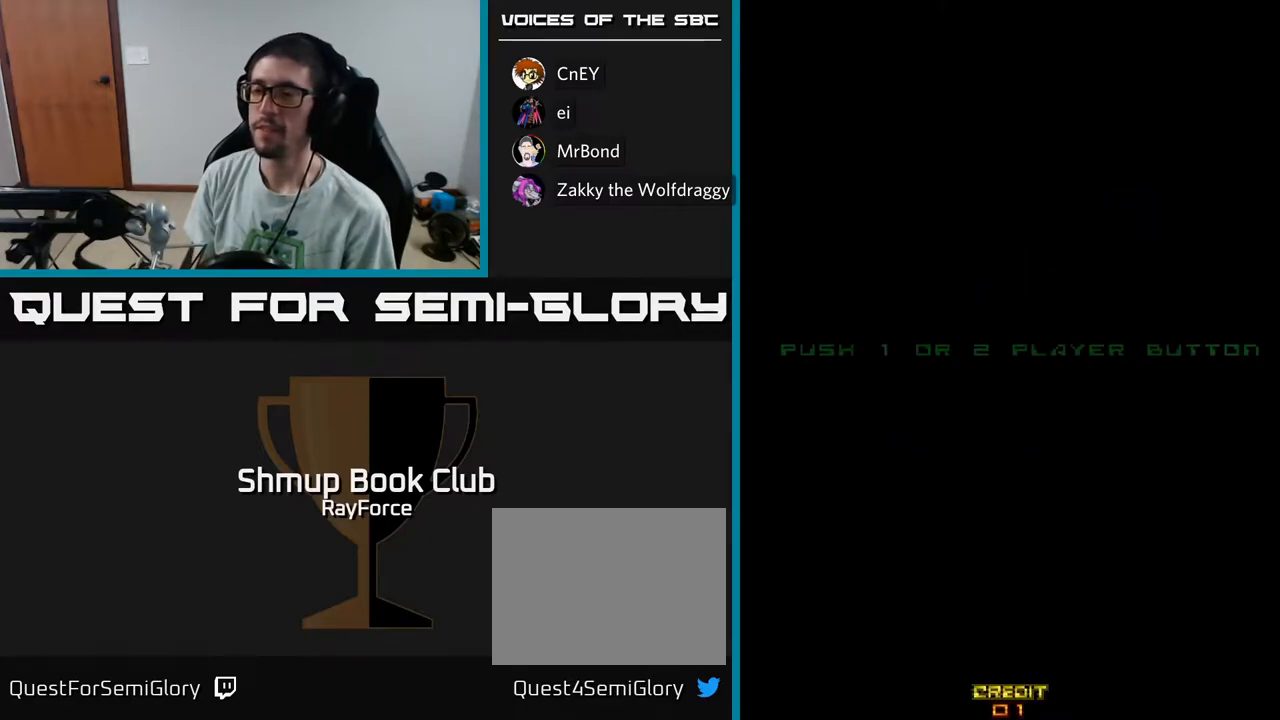
{"buttons": ["START"], "left_stick": "center", "right_stick": "center", "events": [[483, "START", "down"]]}
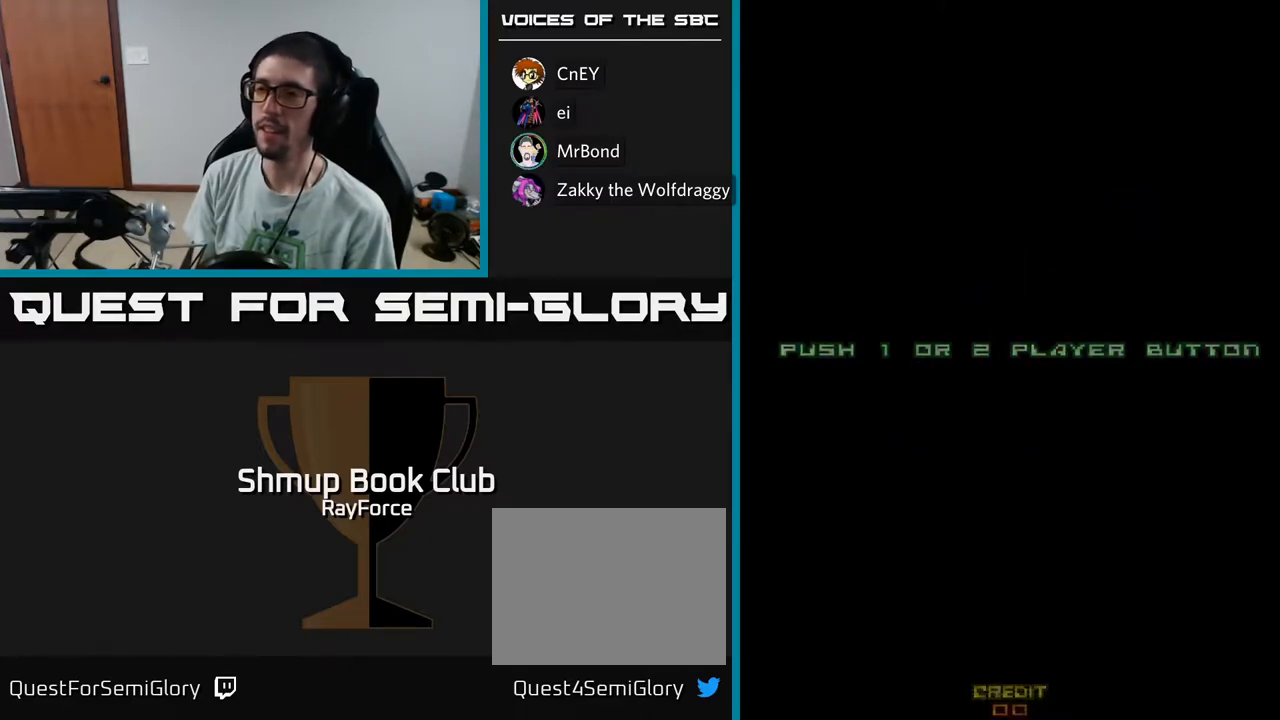
{"buttons": [], "left_stick": "center", "right_stick": "center", "events": [[50, "X", "down"], [67, "START", "up"], [117, "A", "down"], [150, "A", "up"], [183, "START", "down"], [183, "X", "up"], [283, "START", "up"], [367, "START", "down"], [483, "START", "up"]]}
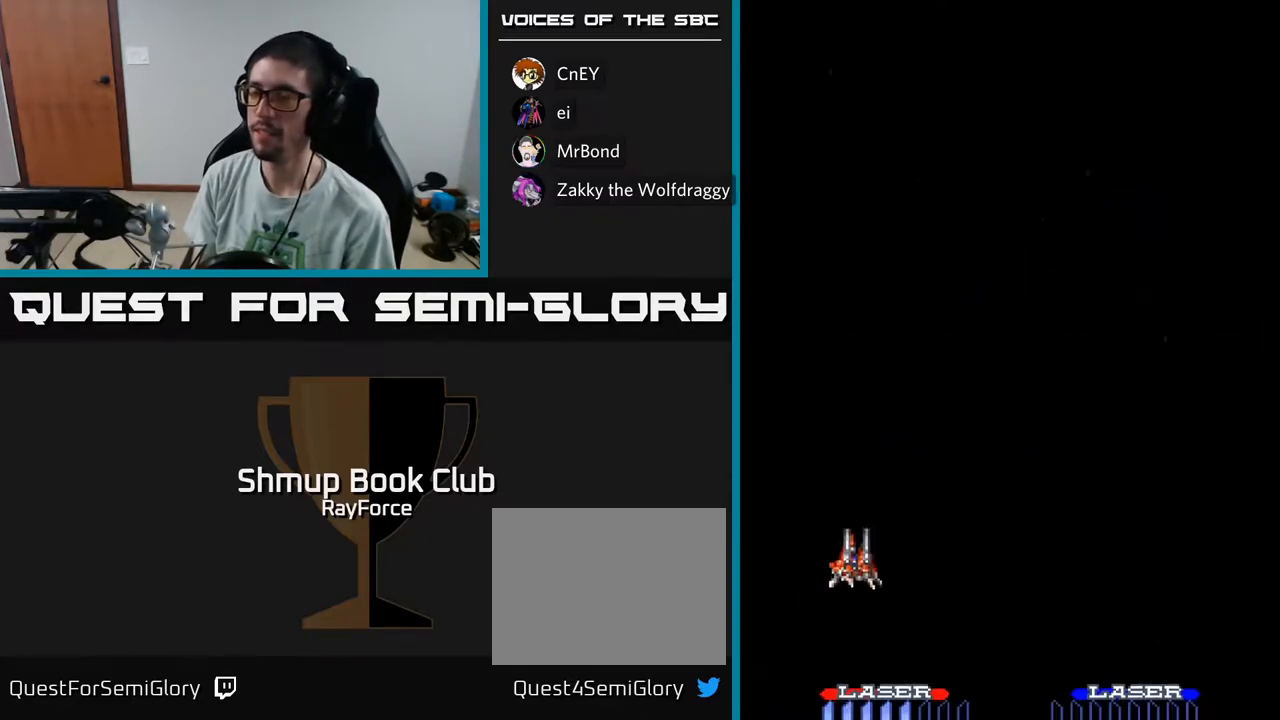
{"buttons": ["A"], "left_stick": "center", "right_stick": "center", "events": [[167, "A", "down"], [217, "X", "down"], [283, "A", "up"], [350, "X", "up"], [433, "A", "down"]]}
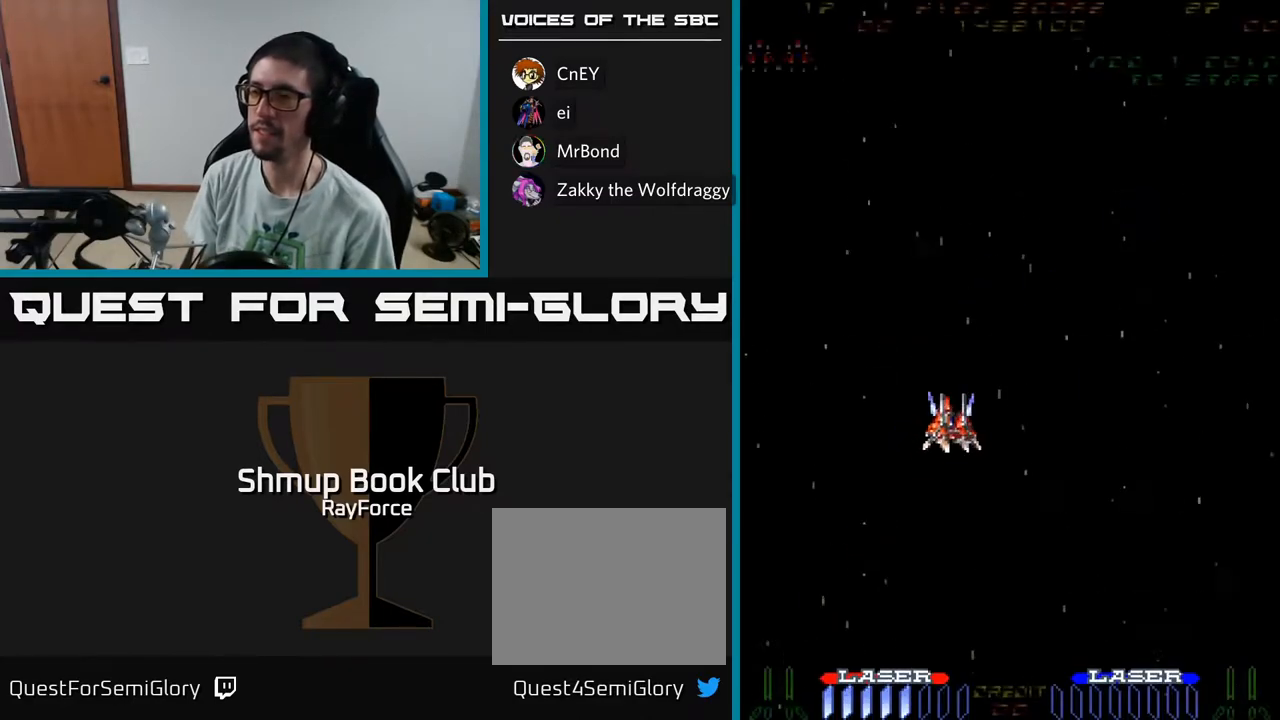
{"buttons": ["A", "DPAD_RIGHT"], "left_stick": "center", "right_stick": "center", "events": [[33, "X", "down"], [67, "A", "up"], [183, "X", "up"], [450, "A", "down"], [483, "DPAD_RIGHT", "down"]]}
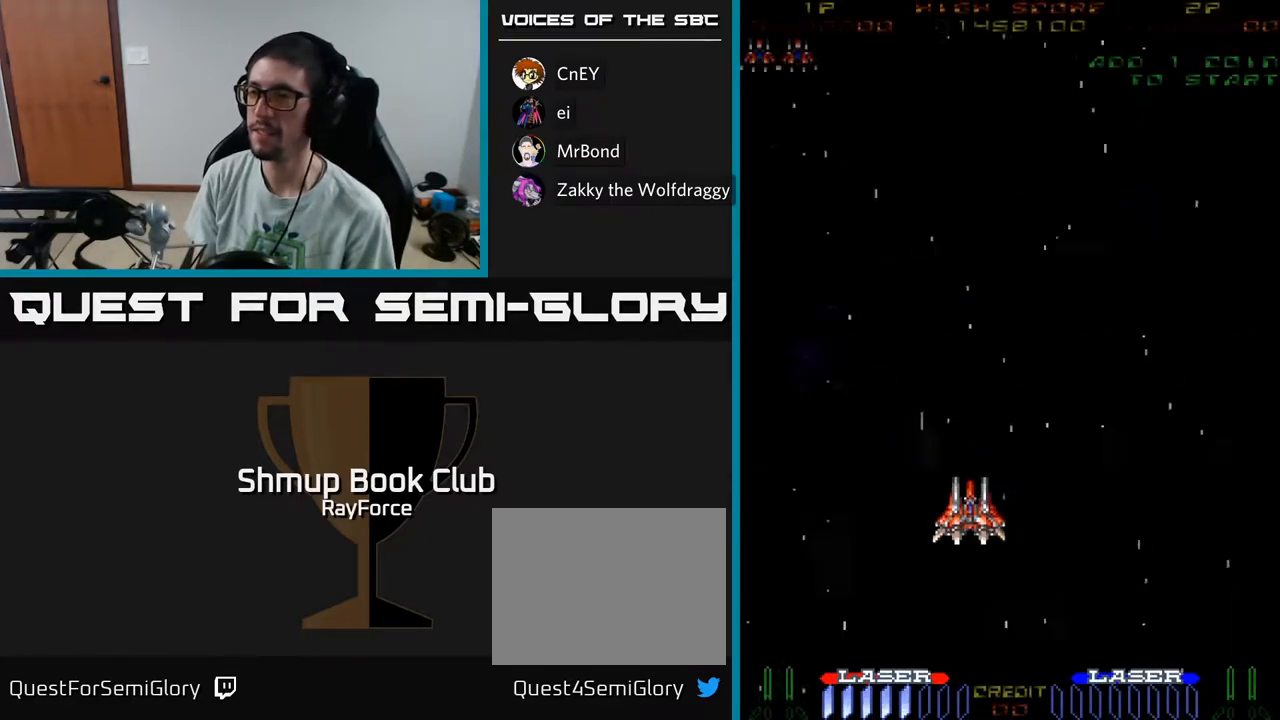
{"buttons": ["A", "DPAD_RIGHT"], "left_stick": "center", "right_stick": "center", "events": [[233, "DPAD_RIGHT", "up"], [500, "DPAD_RIGHT", "down"]]}
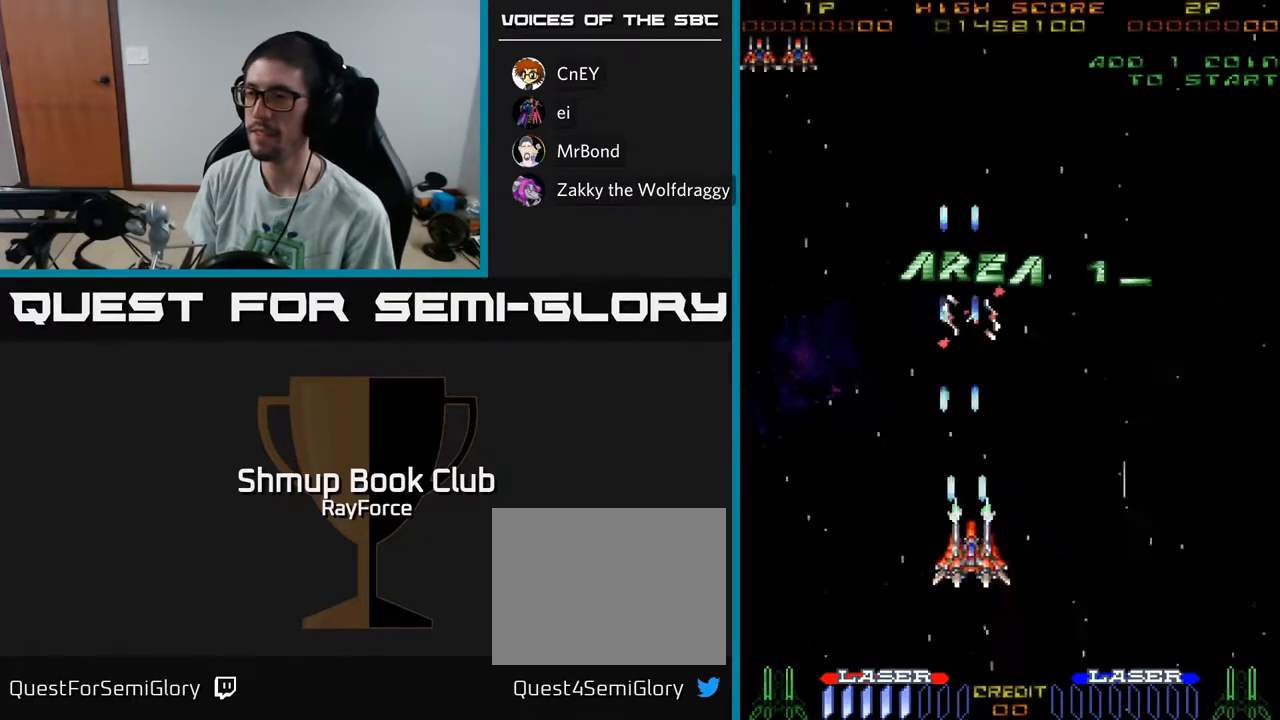
{"buttons": ["A", "DPAD_UP"], "left_stick": "center", "right_stick": "center", "events": [[167, "DPAD_RIGHT", "up"], [200, "A", "up"], [217, "DPAD_UP", "down"], [283, "A", "down"], [367, "A", "up"], [467, "A", "down"]]}
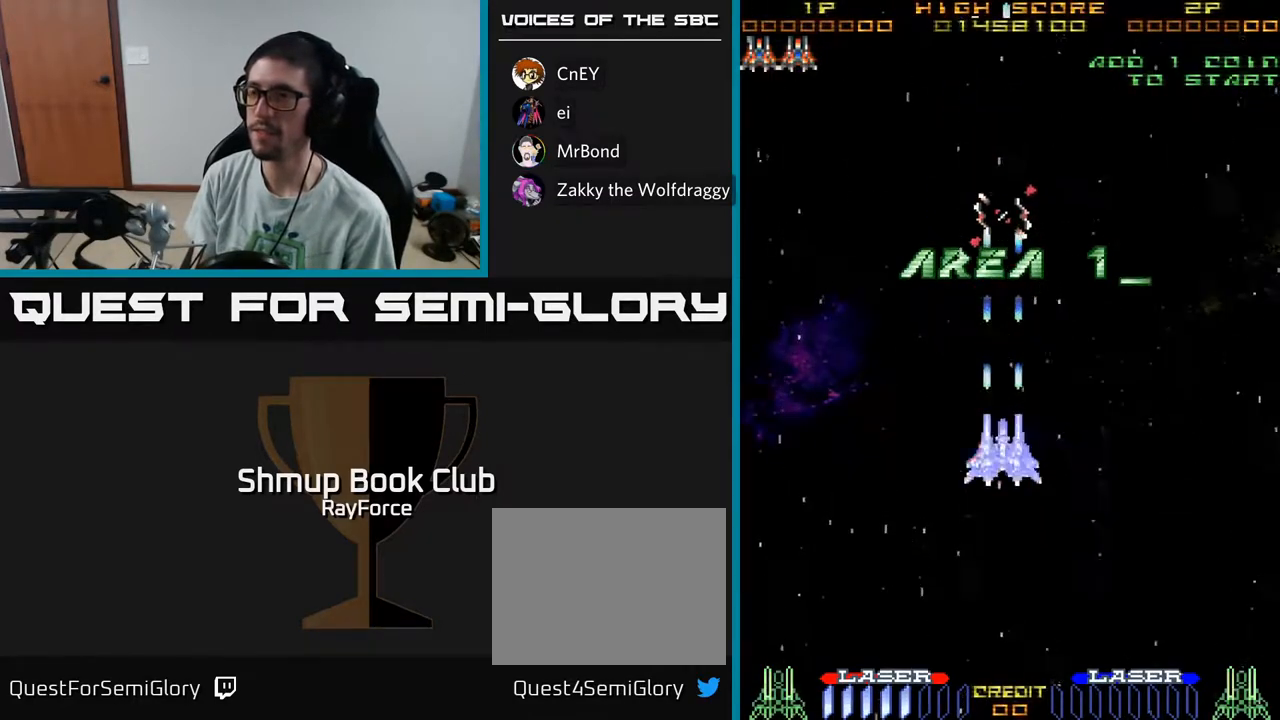
{"buttons": ["A"], "left_stick": "center", "right_stick": "center", "events": [[33, "A", "up"], [117, "A", "down"], [200, "A", "up"], [283, "A", "down"], [350, "DPAD_UP", "up"]]}
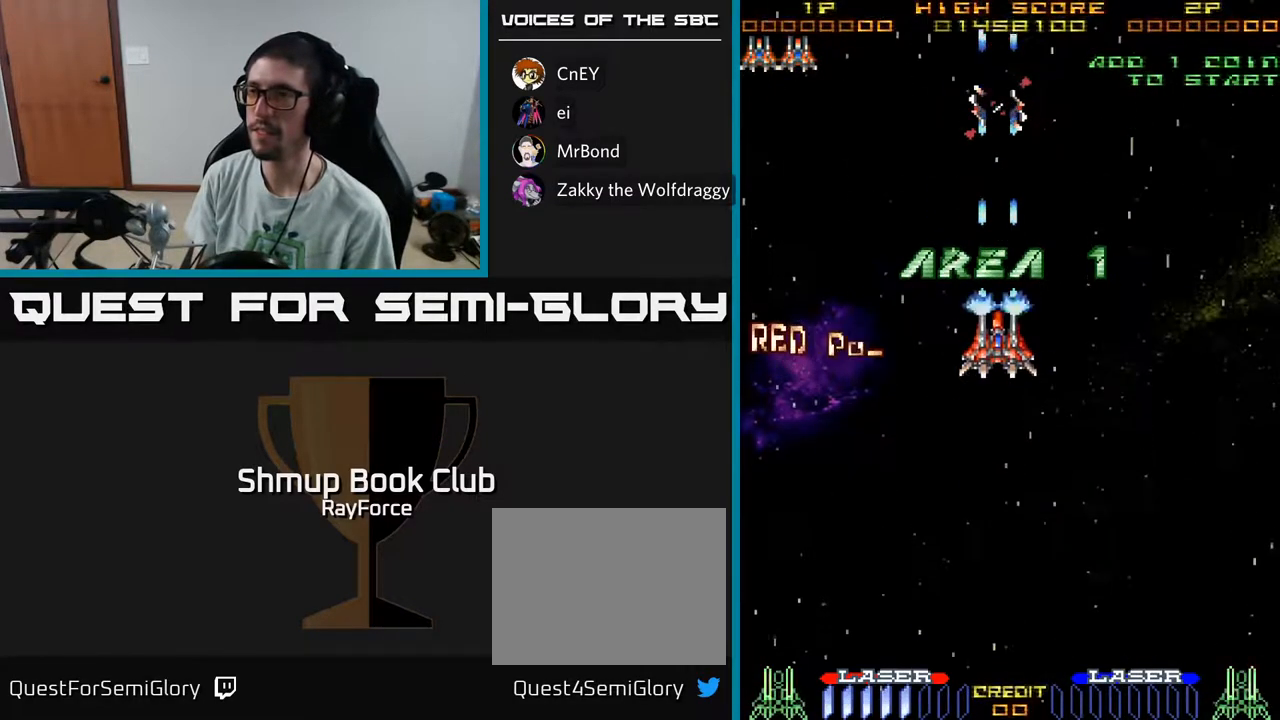
{"buttons": ["A"], "left_stick": "center", "right_stick": "center", "events": []}
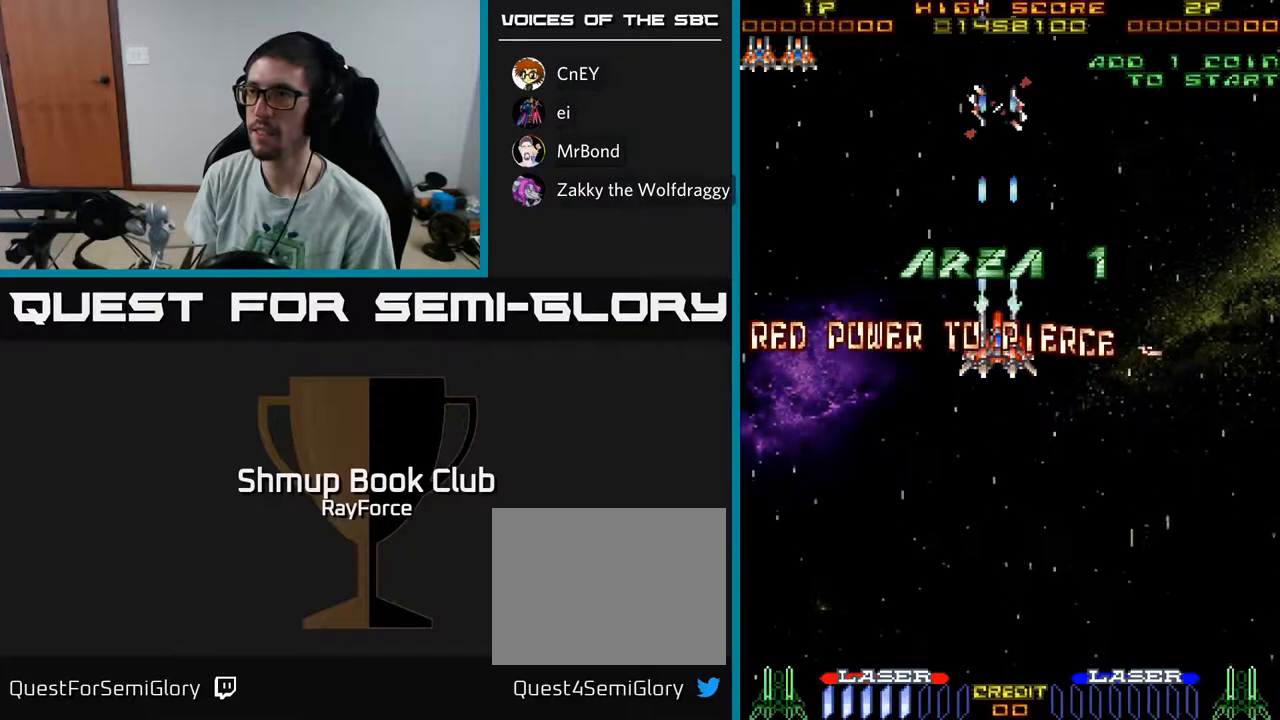
{"buttons": [], "left_stick": "center", "right_stick": "center", "events": [[333, "A", "up"]]}
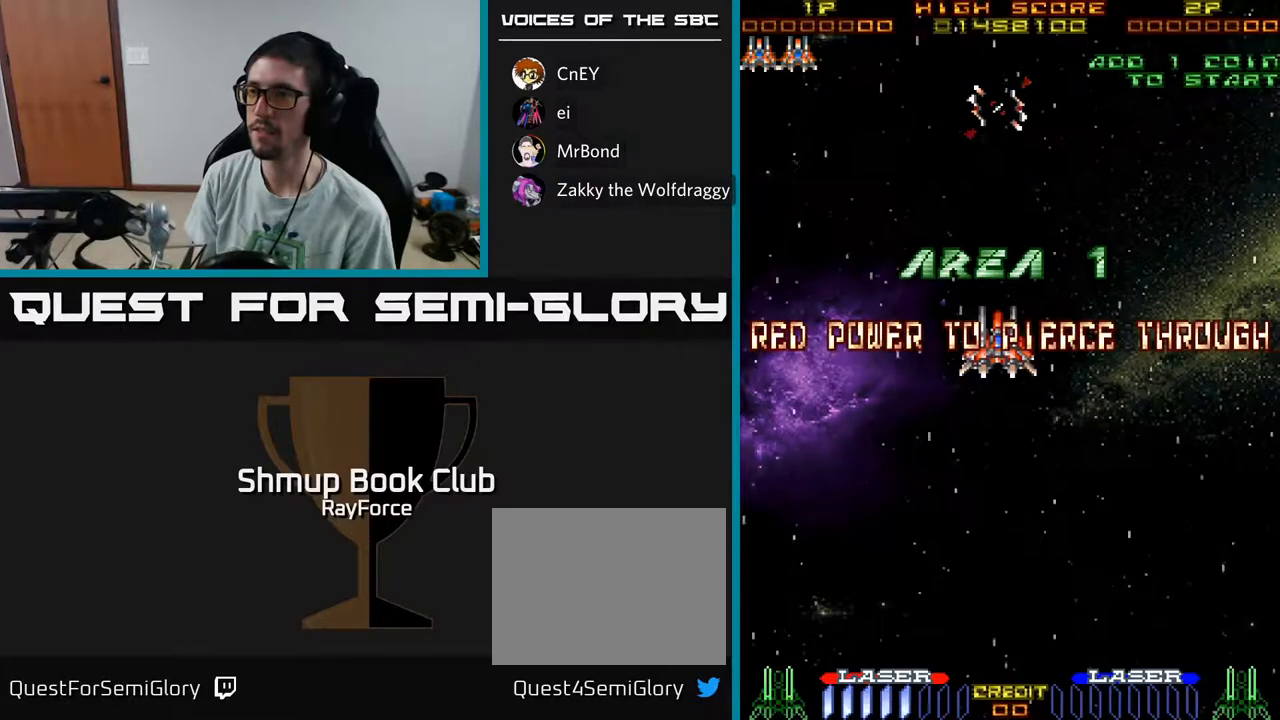
{"buttons": ["A"], "left_stick": "center", "right_stick": "center", "events": [[50, "A", "down"]]}
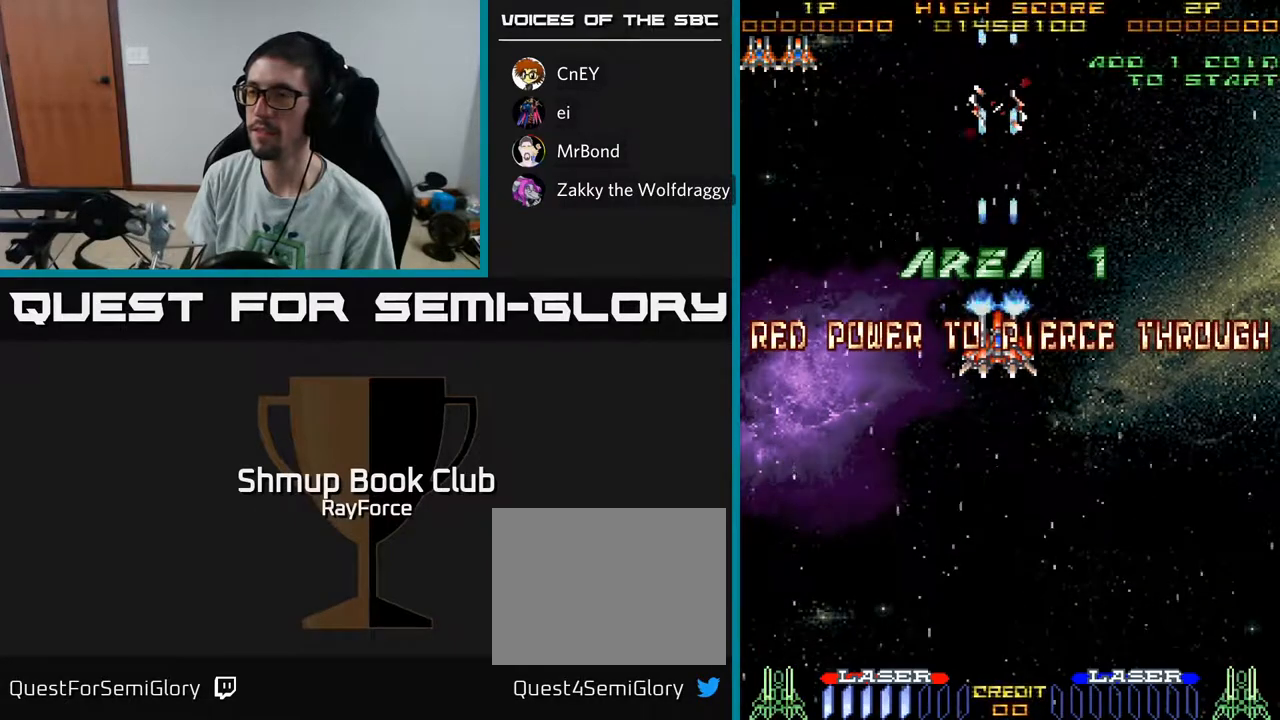
{"buttons": ["A", "DPAD_DOWN"], "left_stick": "center", "right_stick": "center", "events": [[467, "DPAD_DOWN", "down"]]}
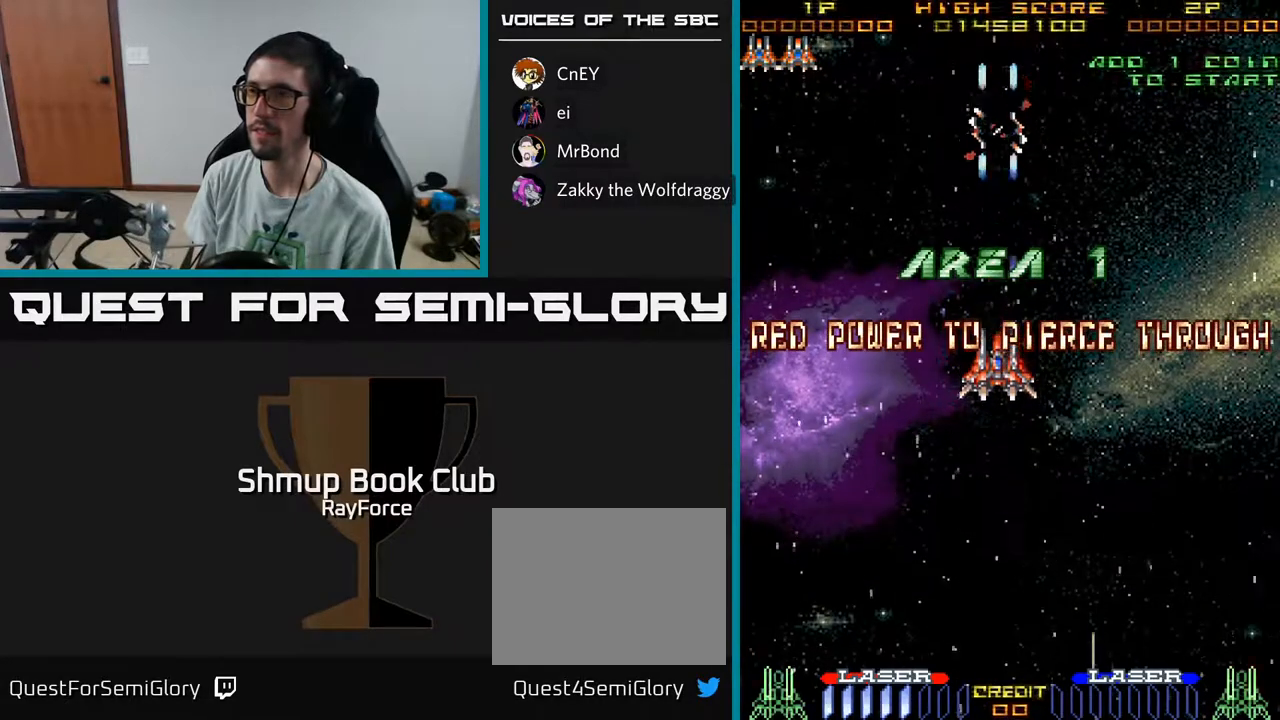
{"buttons": [], "left_stick": "center", "right_stick": "center", "events": [[133, "DPAD_DOWN", "up"], [300, "A", "up"], [400, "A", "down"], [467, "A", "up"]]}
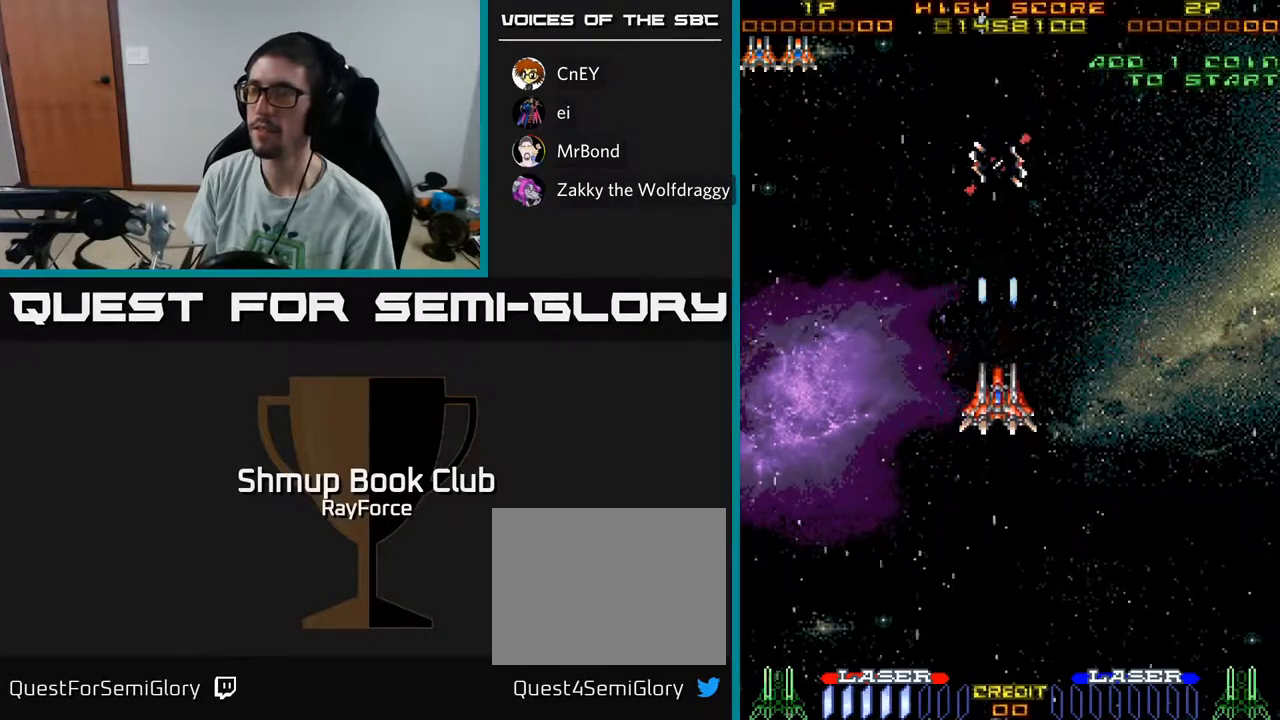
{"buttons": ["A"], "left_stick": "center", "right_stick": "center", "events": [[83, "A", "down"], [150, "A", "up"], [233, "A", "down"]]}
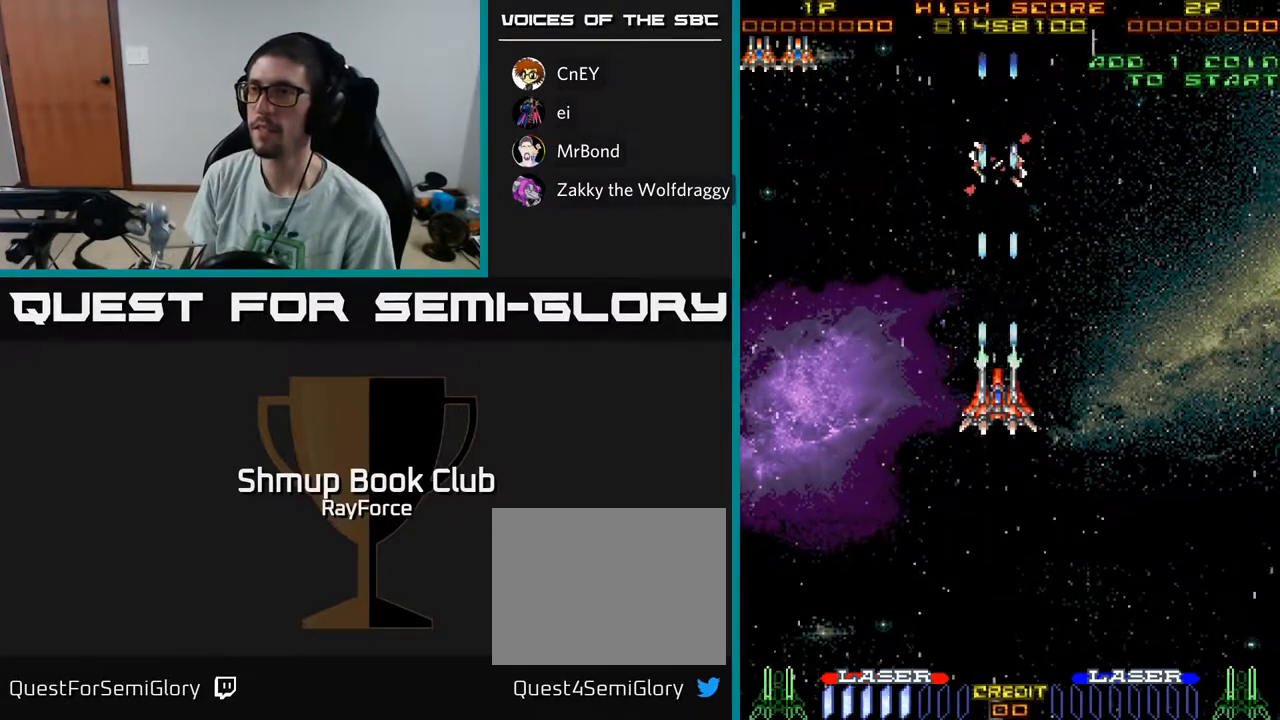
{"buttons": ["A"], "left_stick": "center", "right_stick": "center", "events": []}
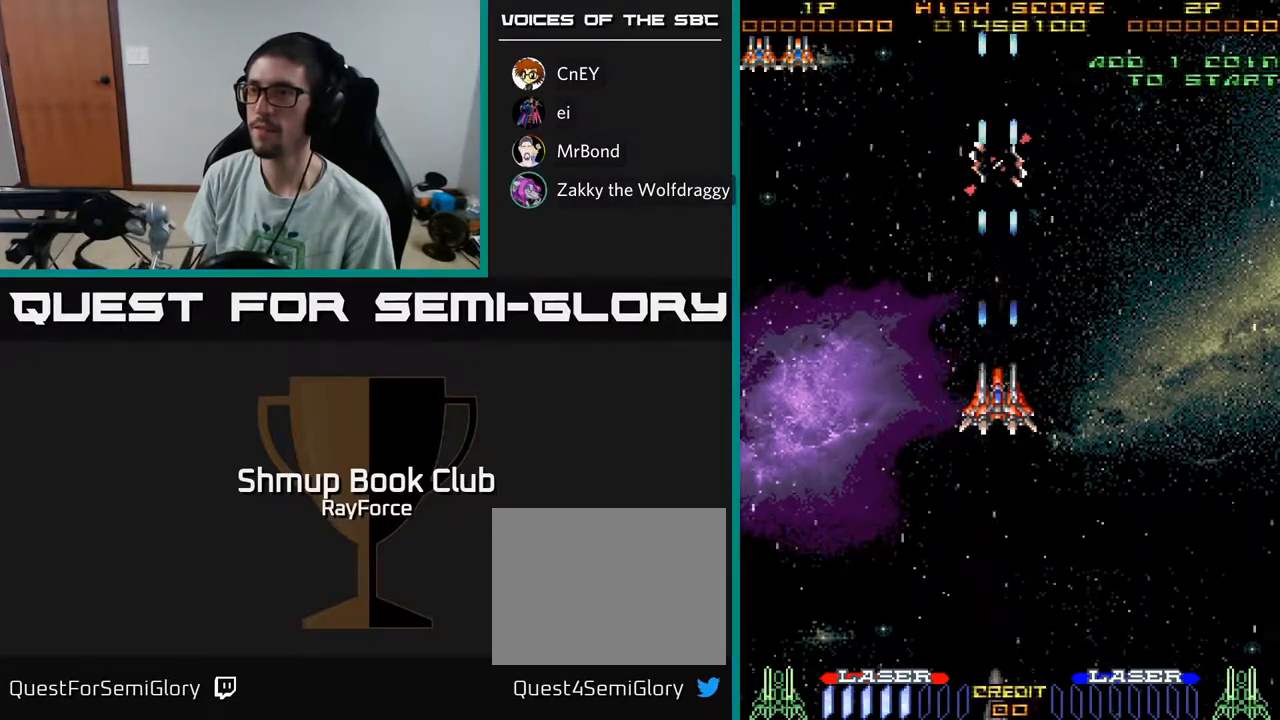
{"buttons": ["A"], "left_stick": "center", "right_stick": "center", "events": []}
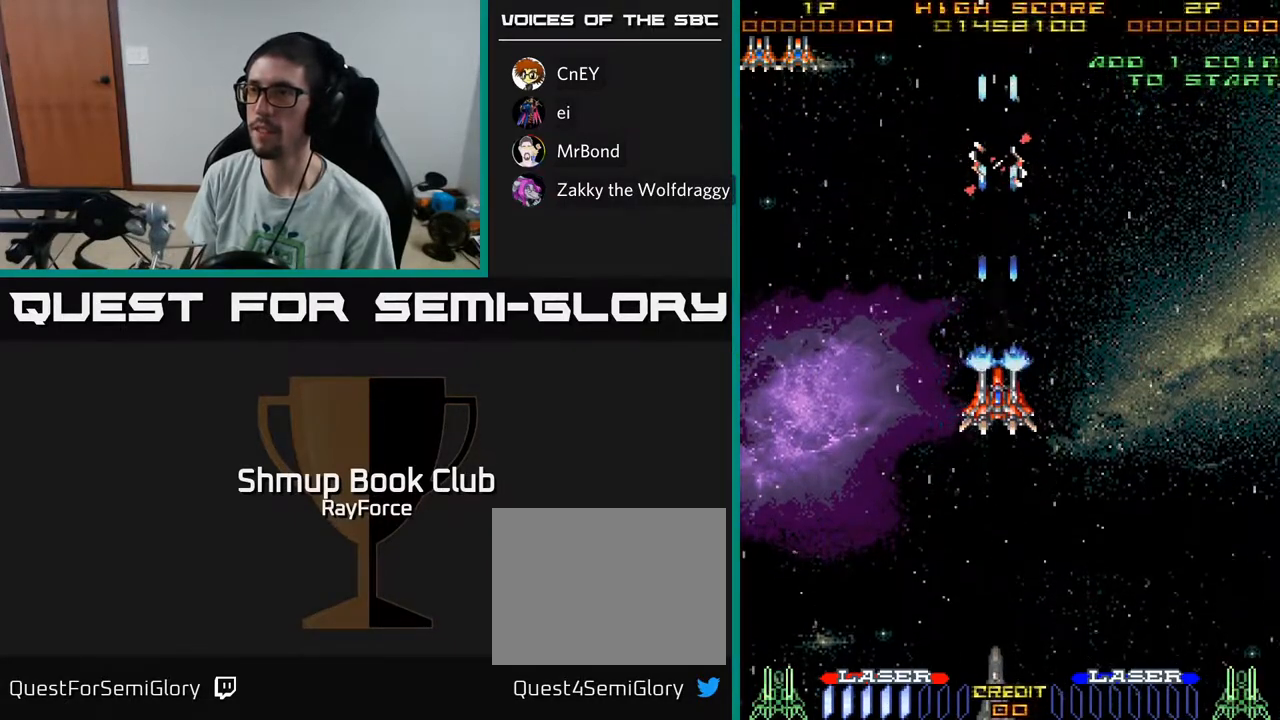
{"buttons": [], "left_stick": "center", "right_stick": "center", "events": [[500, "A", "up"]]}
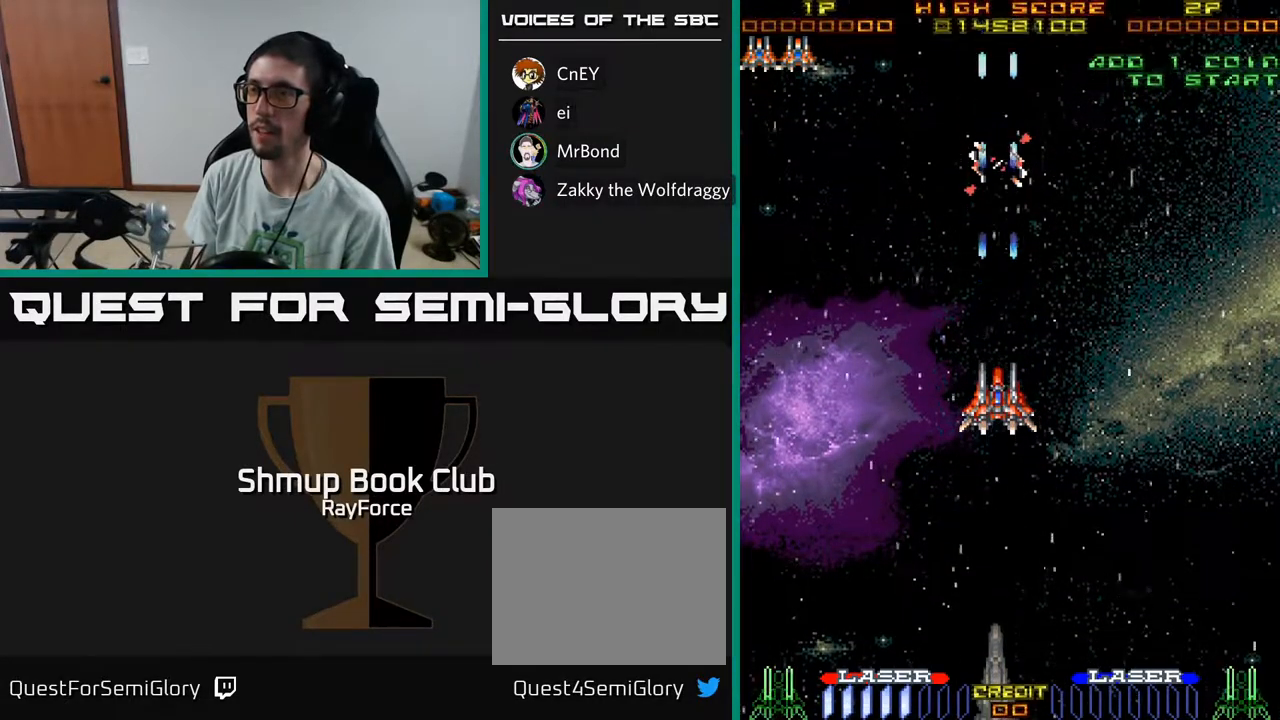
{"buttons": [], "left_stick": "center", "right_stick": "center", "events": []}
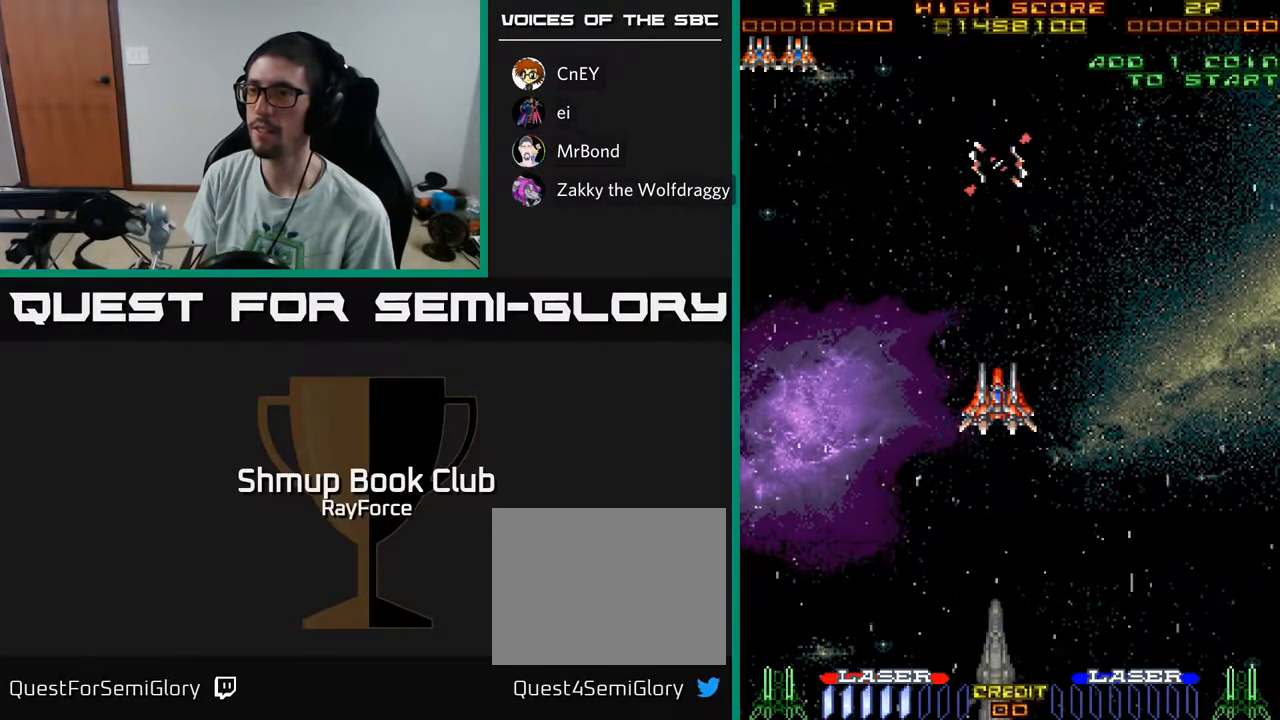
{"buttons": [], "left_stick": "center", "right_stick": "center", "events": []}
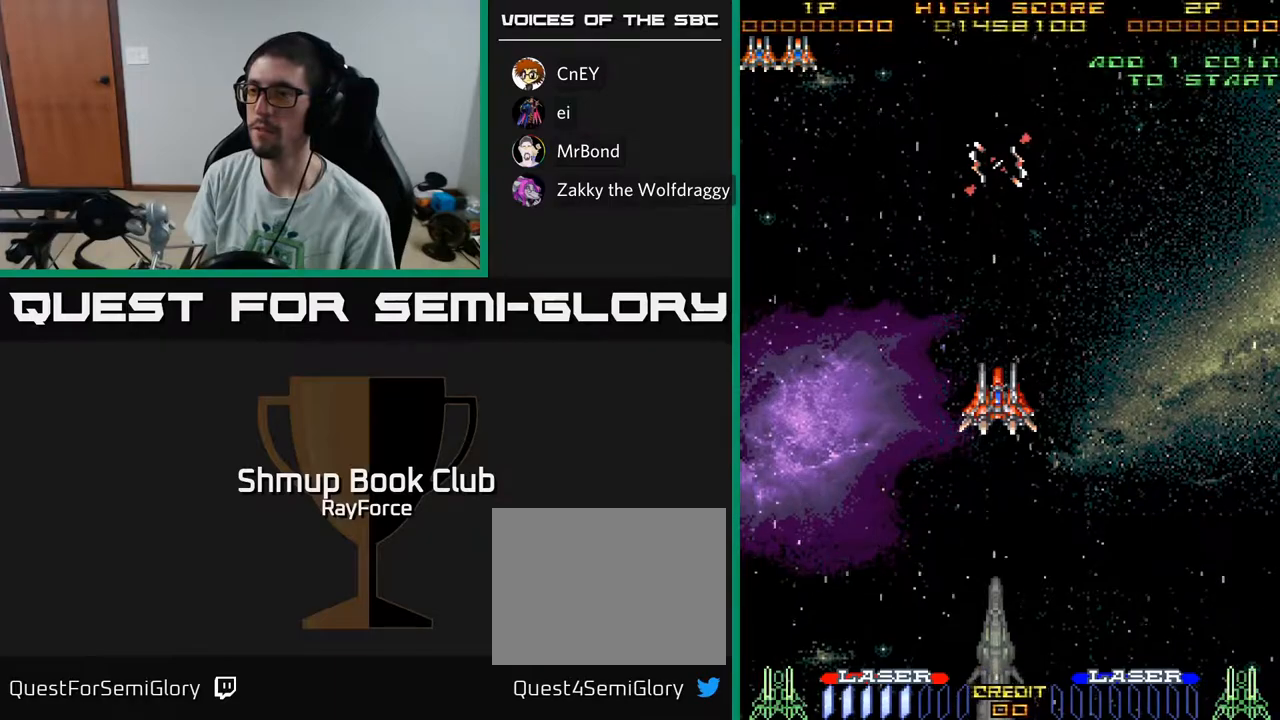
{"buttons": ["A"], "left_stick": "center", "right_stick": "center", "events": [[233, "A", "down"]]}